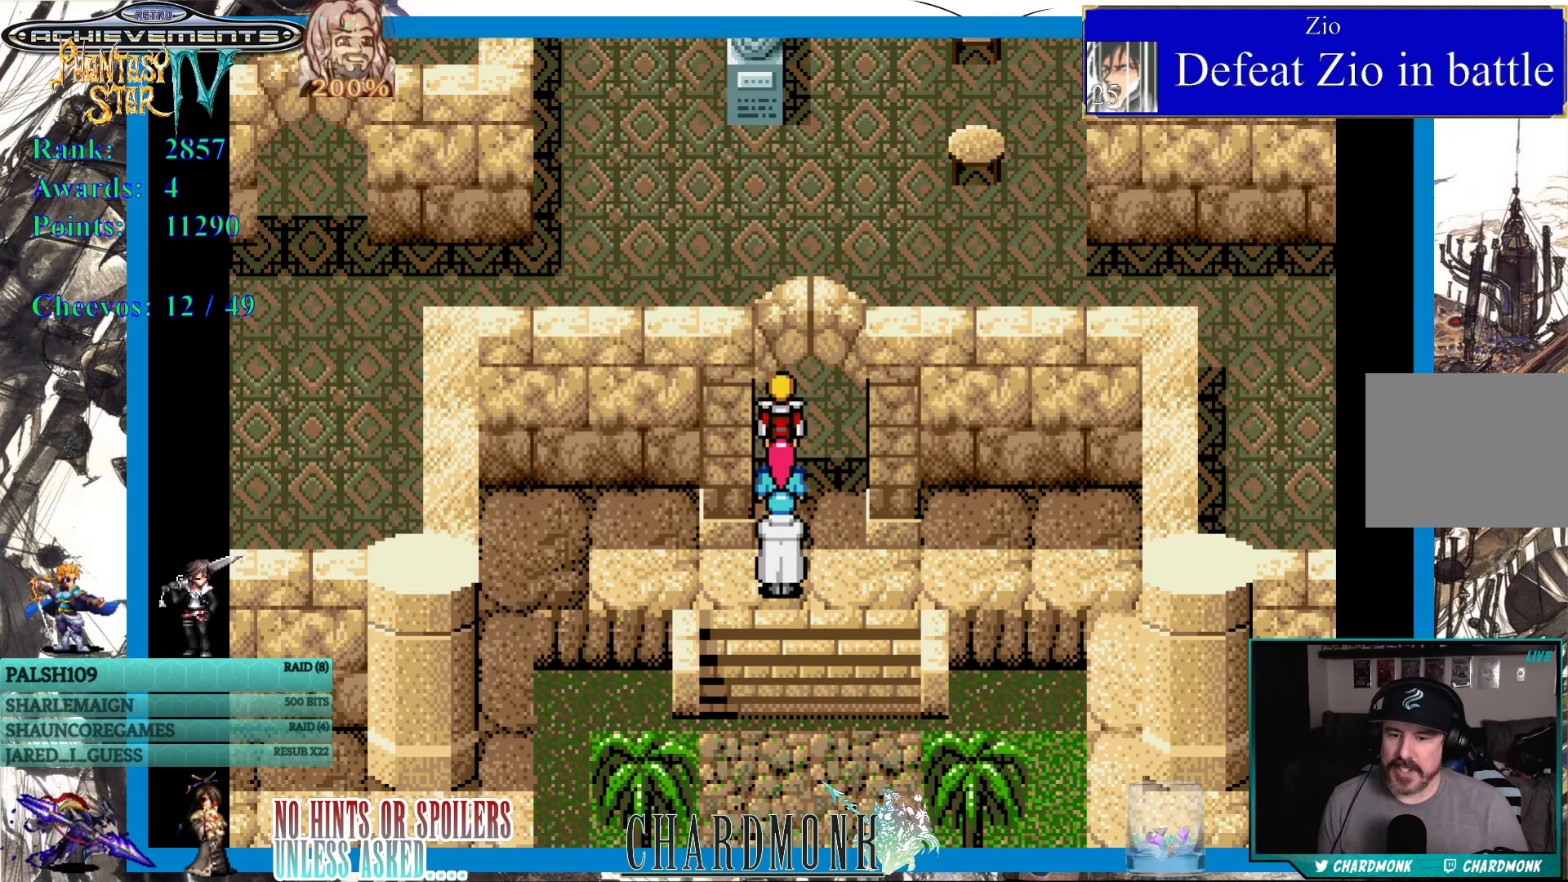
Gameplay with a controller (PlayStation layout); each line is a JSON object with the inputs held at the frame after it. "events" lists button and stick changes between this image and that frame as [ms after this image, input, new state], when the widget could be followed in between.
{"buttons": ["DPAD_UP"], "left_stick": "center", "right_stick": "center", "events": [[483, "DPAD_UP", "down"]]}
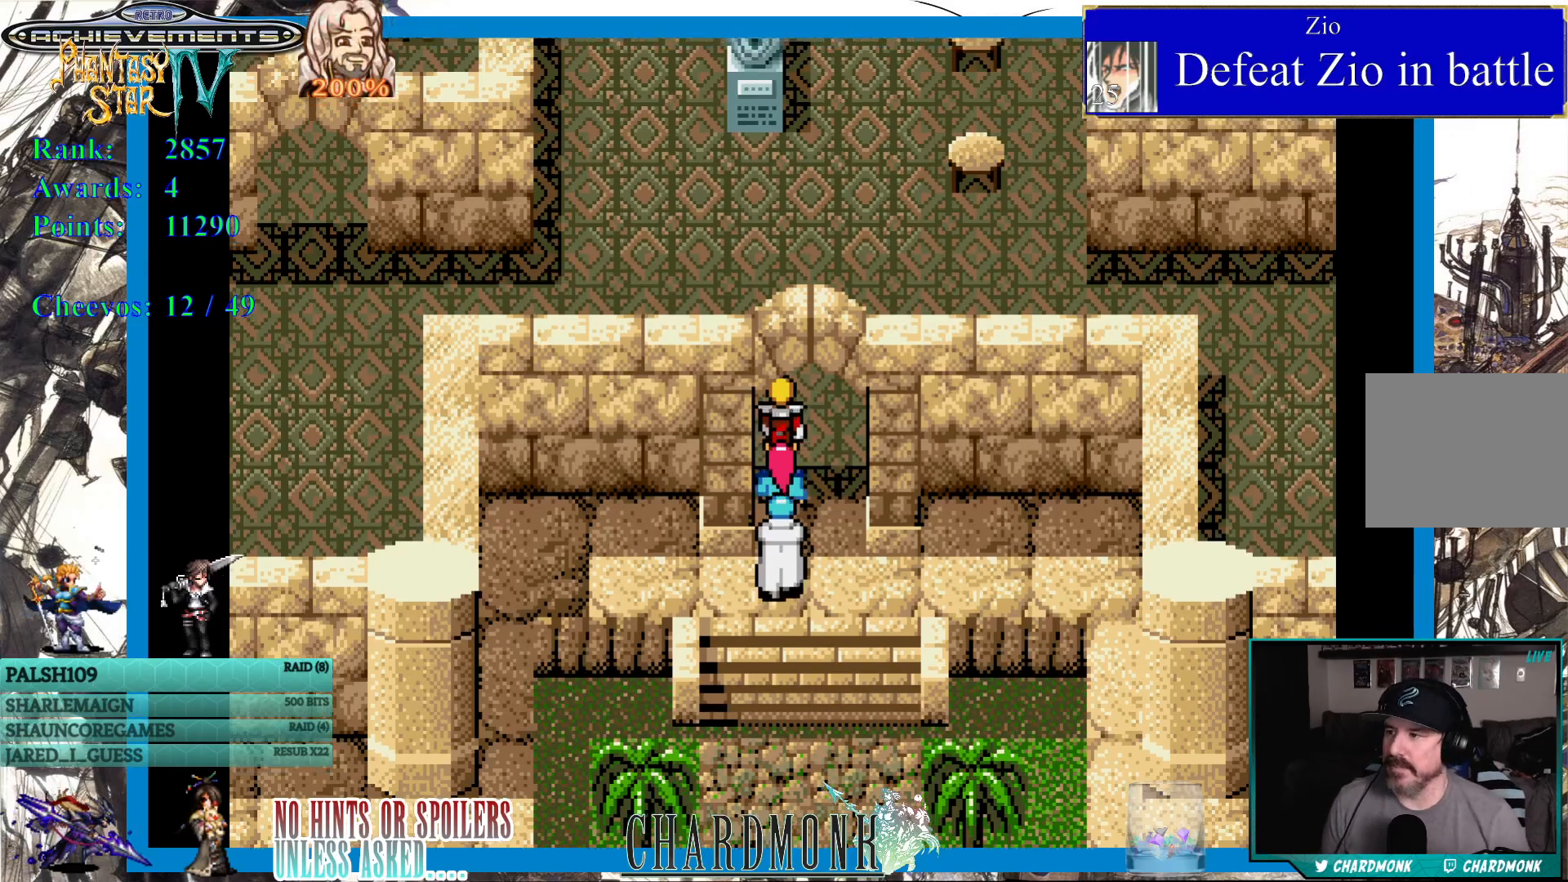
{"buttons": [], "left_stick": "center", "right_stick": "center", "events": [[433, "DPAD_UP", "up"]]}
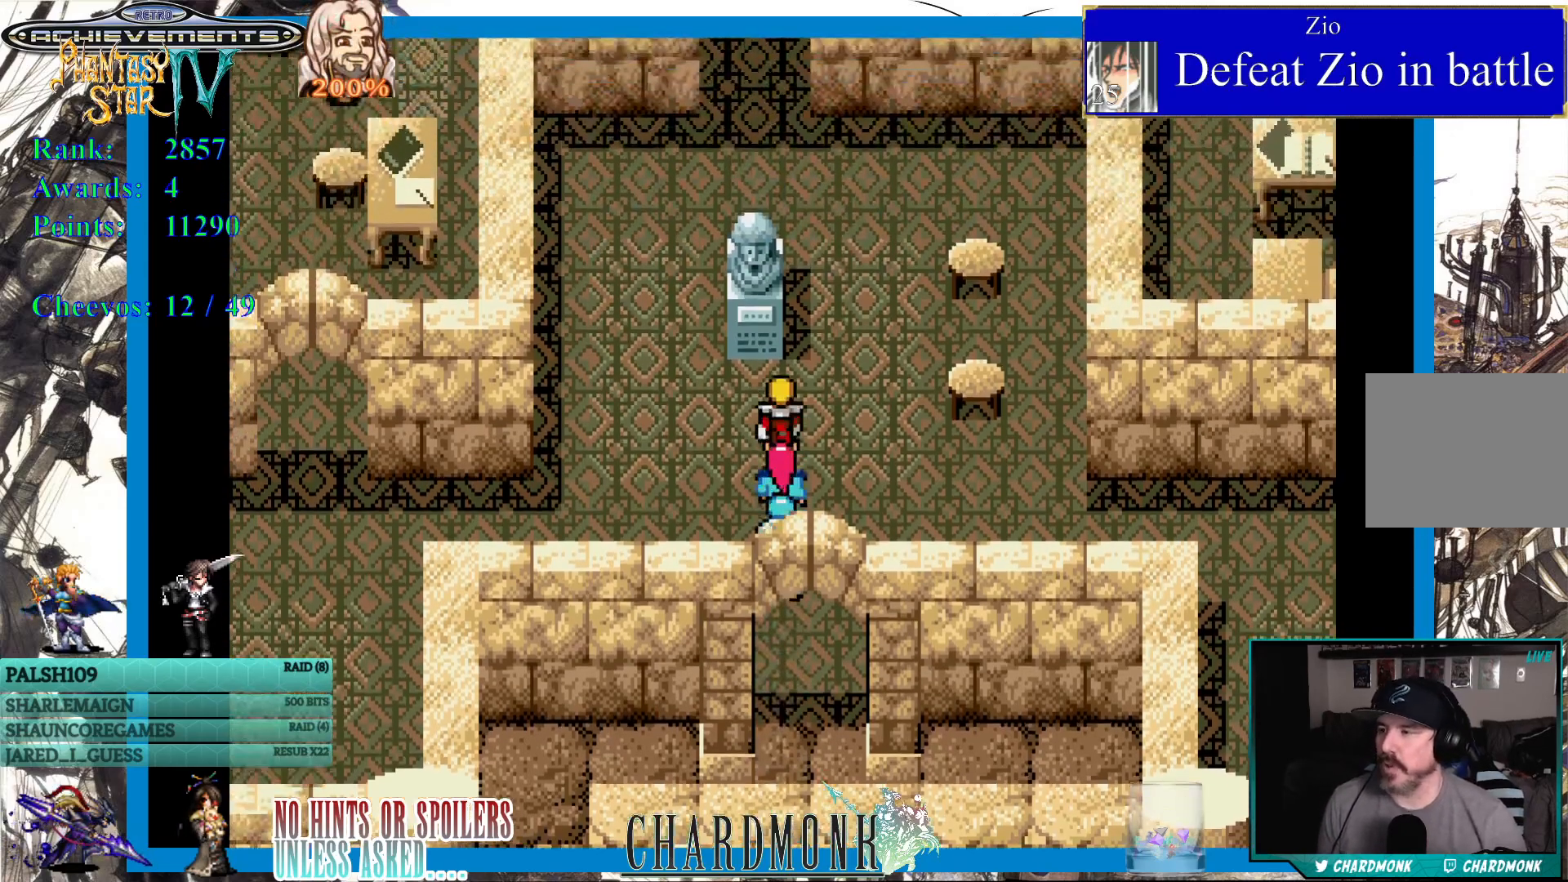
{"buttons": ["DPAD_LEFT"], "left_stick": "center", "right_stick": "center", "events": [[283, "DPAD_LEFT", "down"]]}
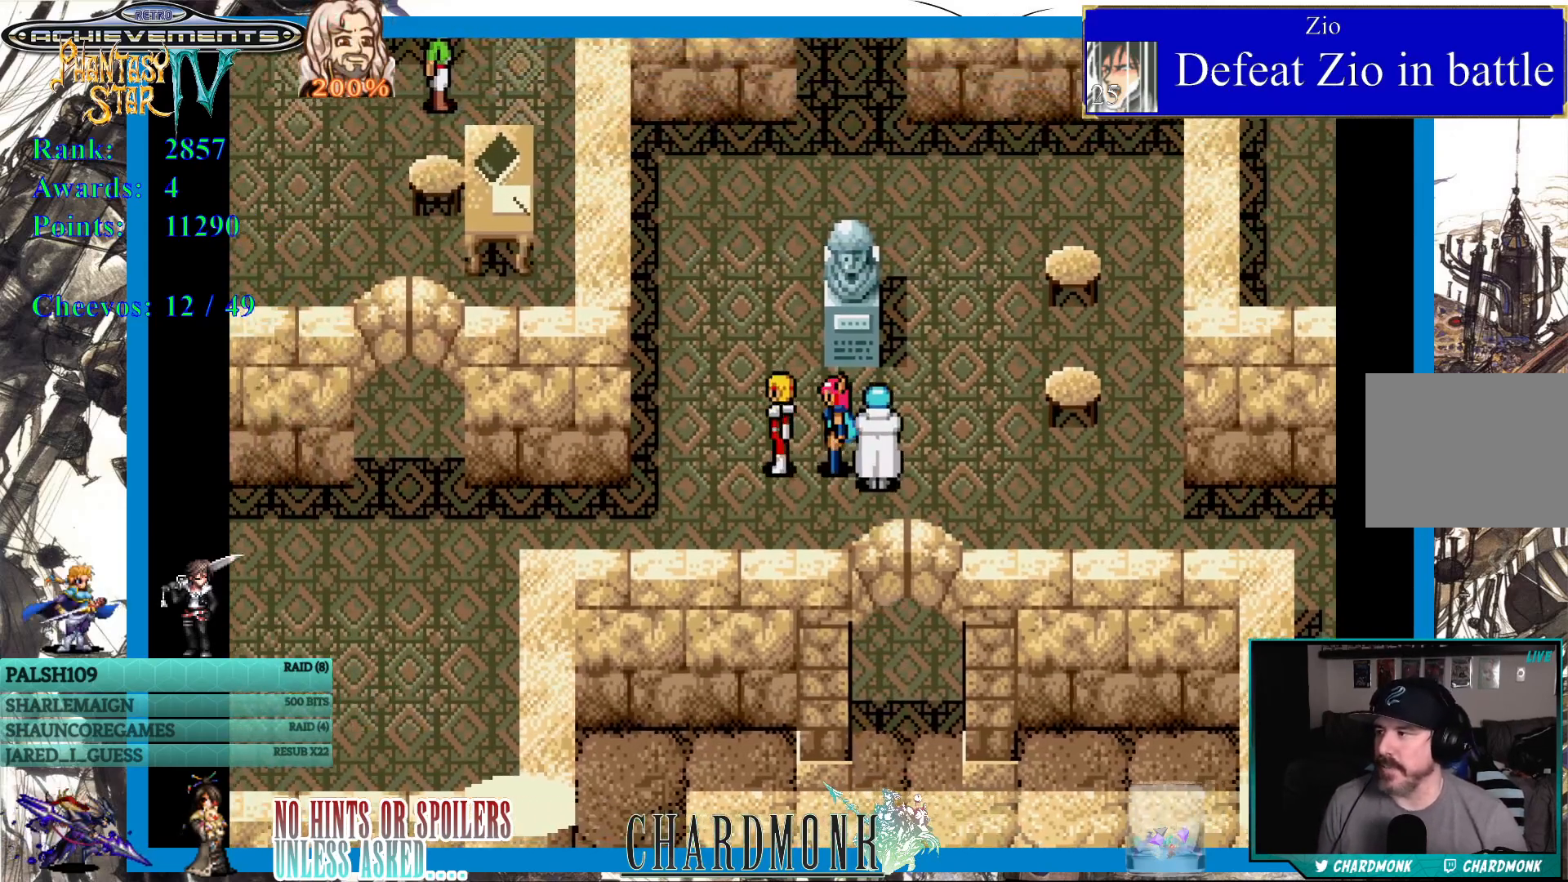
{"buttons": [], "left_stick": "center", "right_stick": "center", "events": [[317, "DPAD_LEFT", "up"]]}
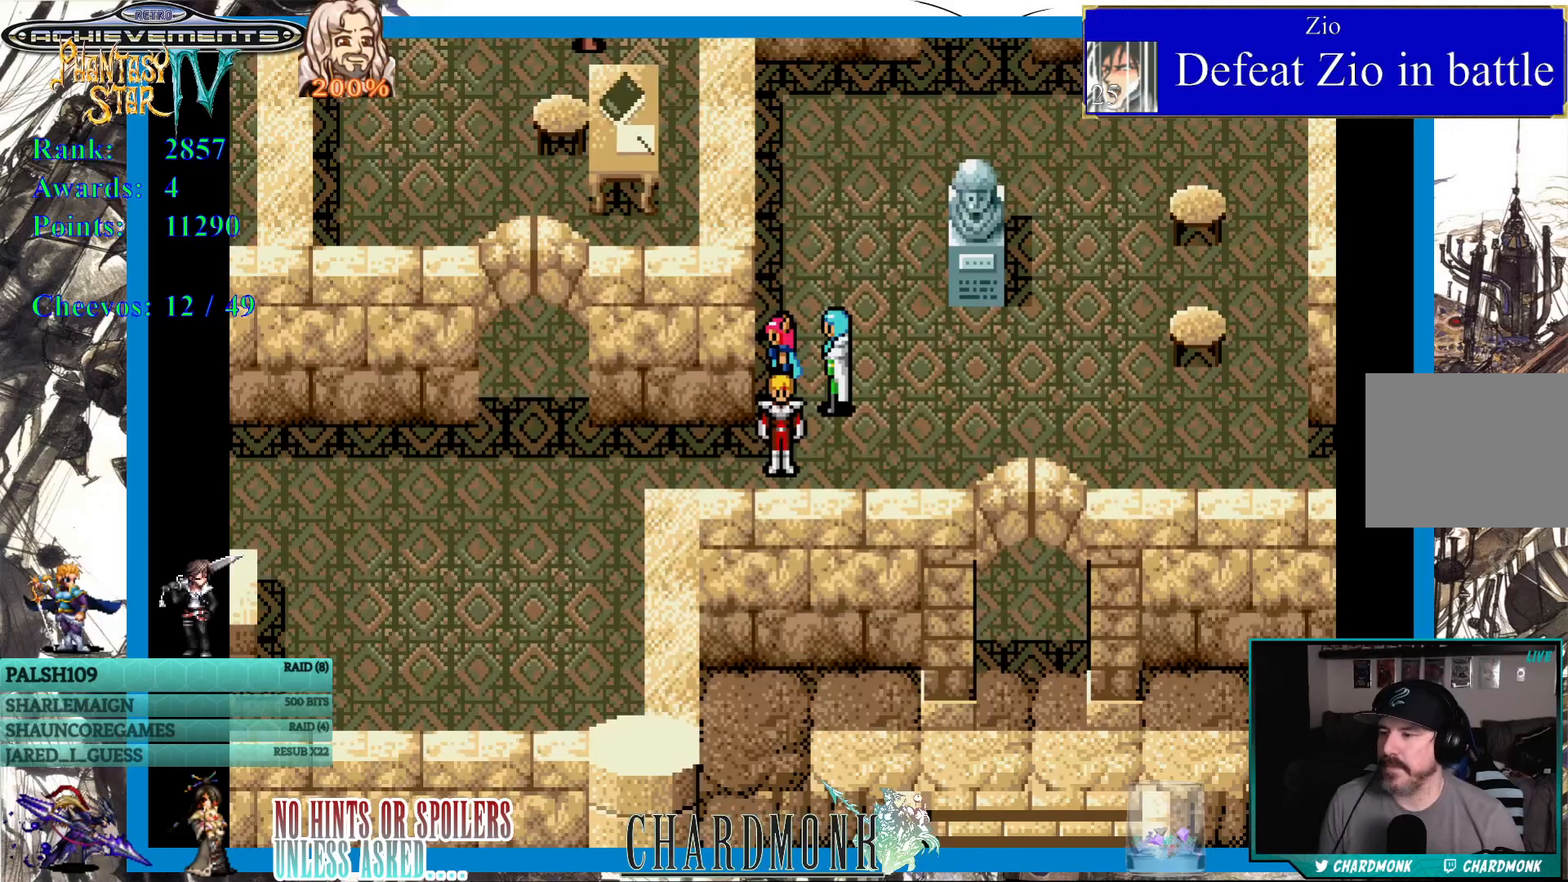
{"buttons": ["DPAD_LEFT"], "left_stick": "center", "right_stick": "center", "events": [[267, "DPAD_DOWN", "down"], [300, "DPAD_LEFT", "down"], [367, "DPAD_LEFT", "up"], [417, "DPAD_DOWN", "up"], [483, "DPAD_LEFT", "down"]]}
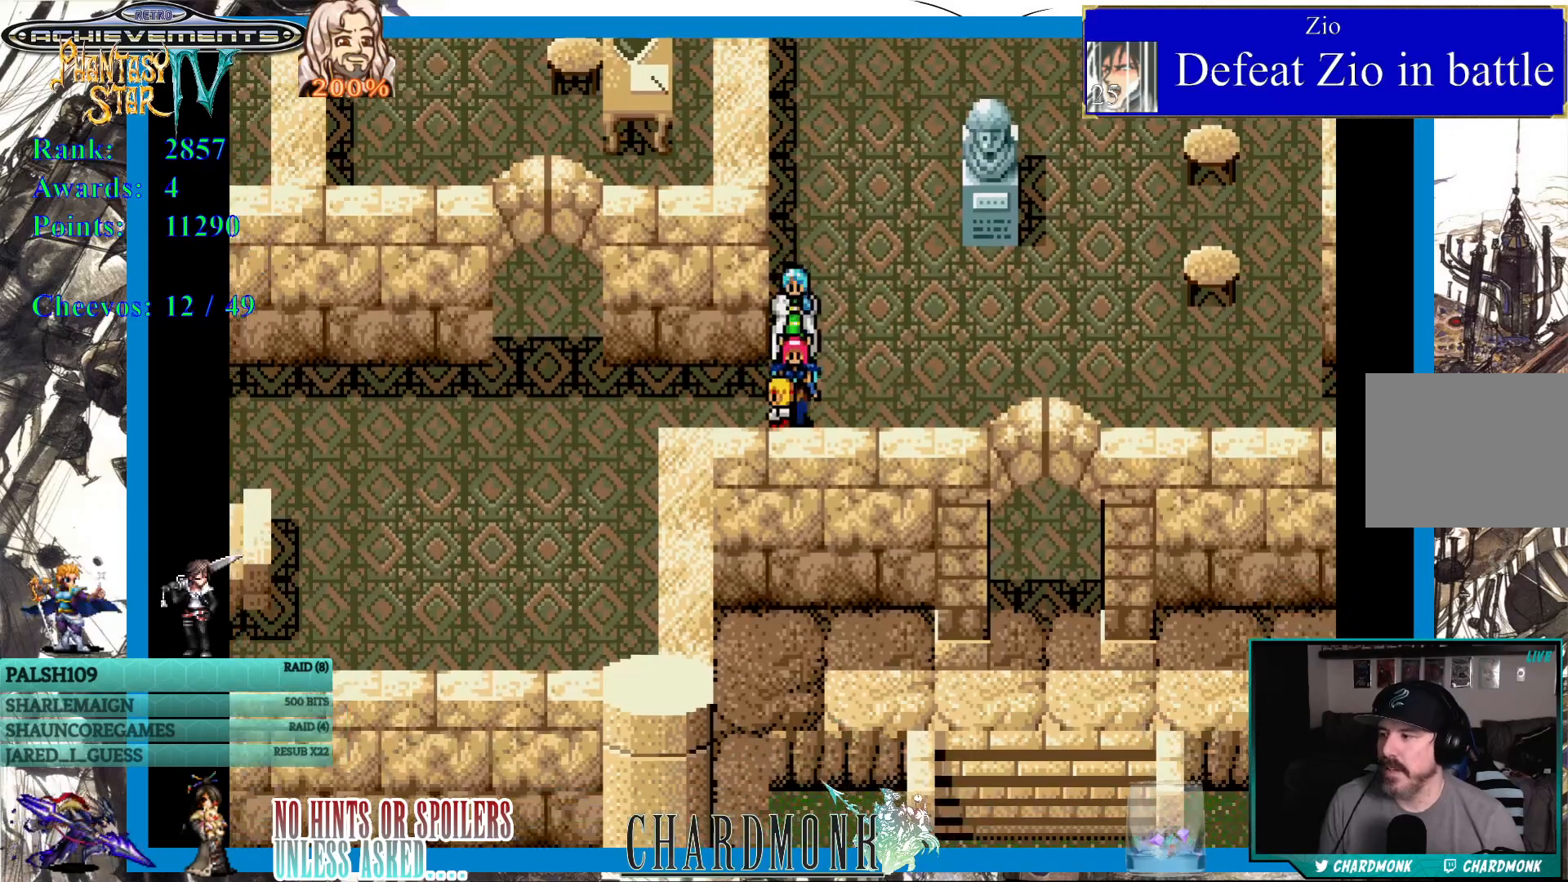
{"buttons": ["DPAD_UP", "DPAD_LEFT"], "left_stick": "center", "right_stick": "center", "events": [[483, "DPAD_UP", "down"]]}
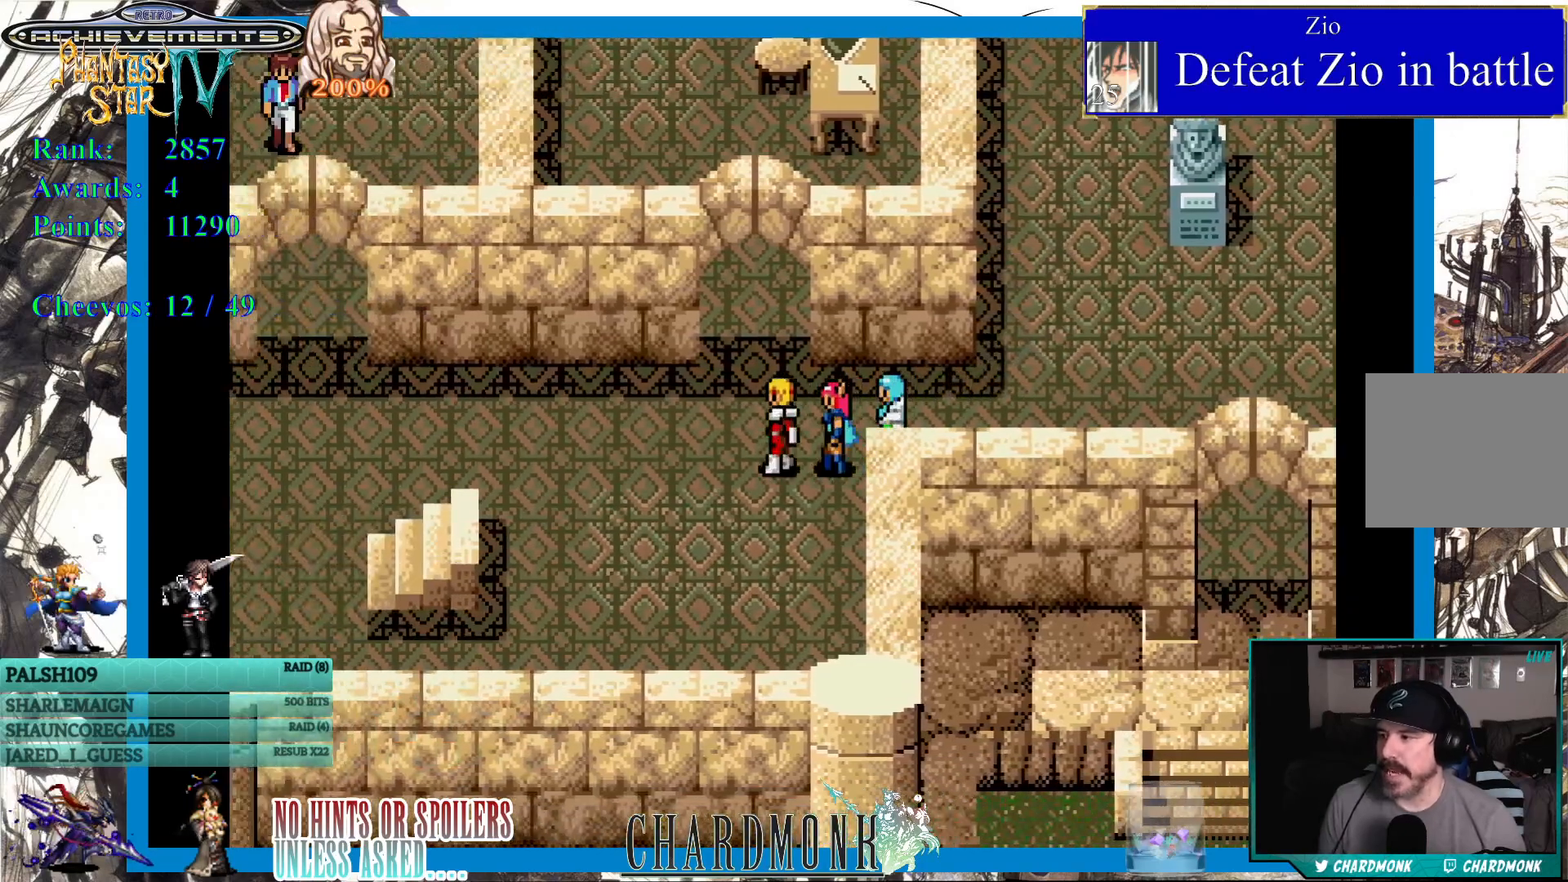
{"buttons": ["DPAD_UP"], "left_stick": "center", "right_stick": "center", "events": [[133, "DPAD_LEFT", "up"]]}
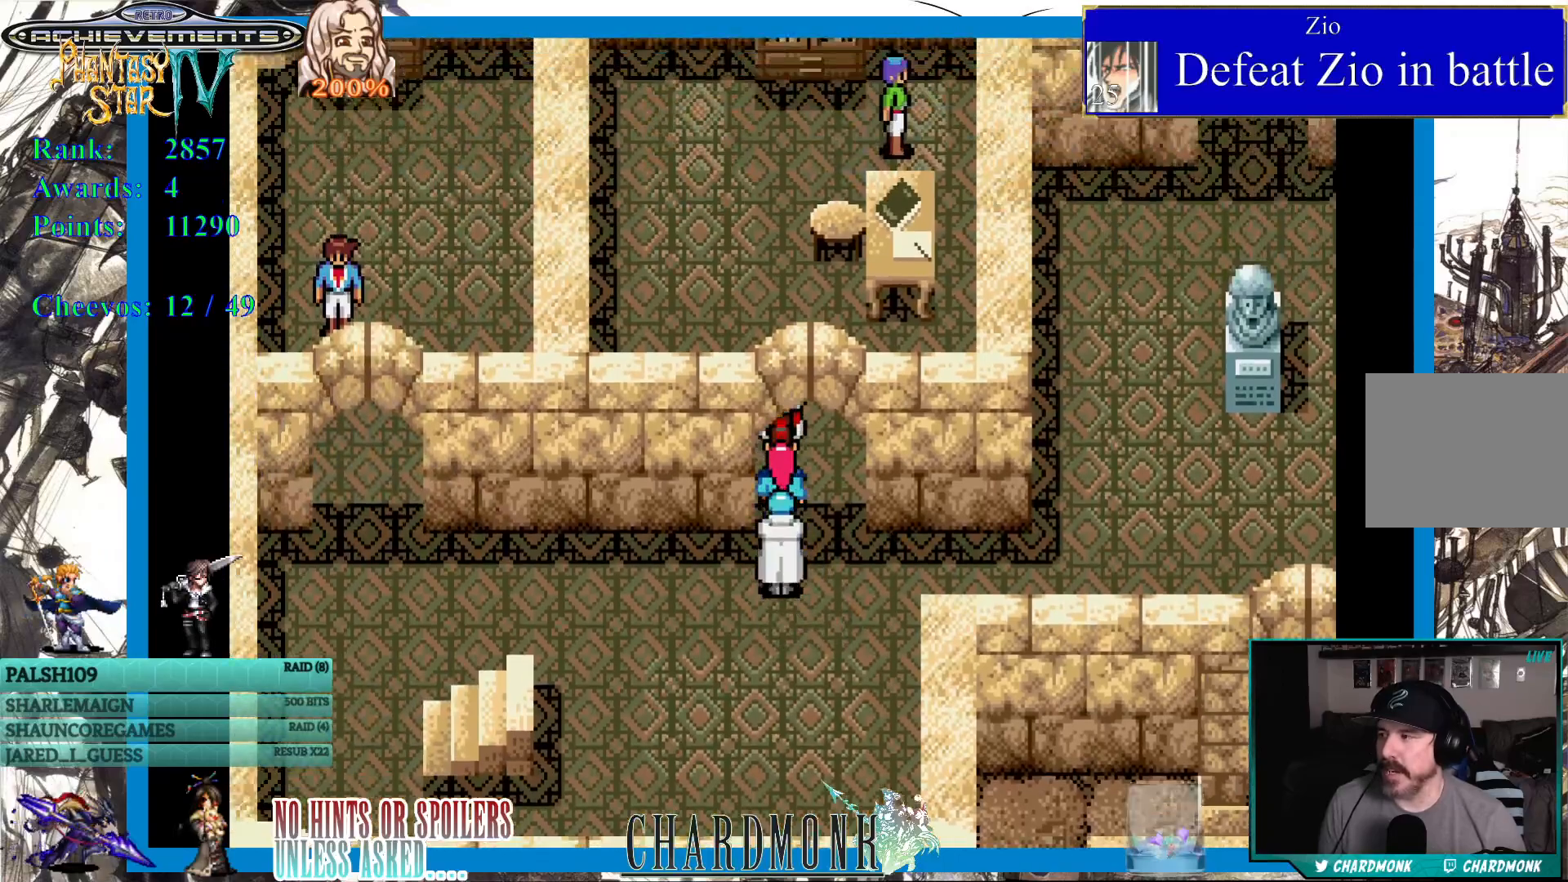
{"buttons": ["DPAD_UP"], "left_stick": "center", "right_stick": "center", "events": []}
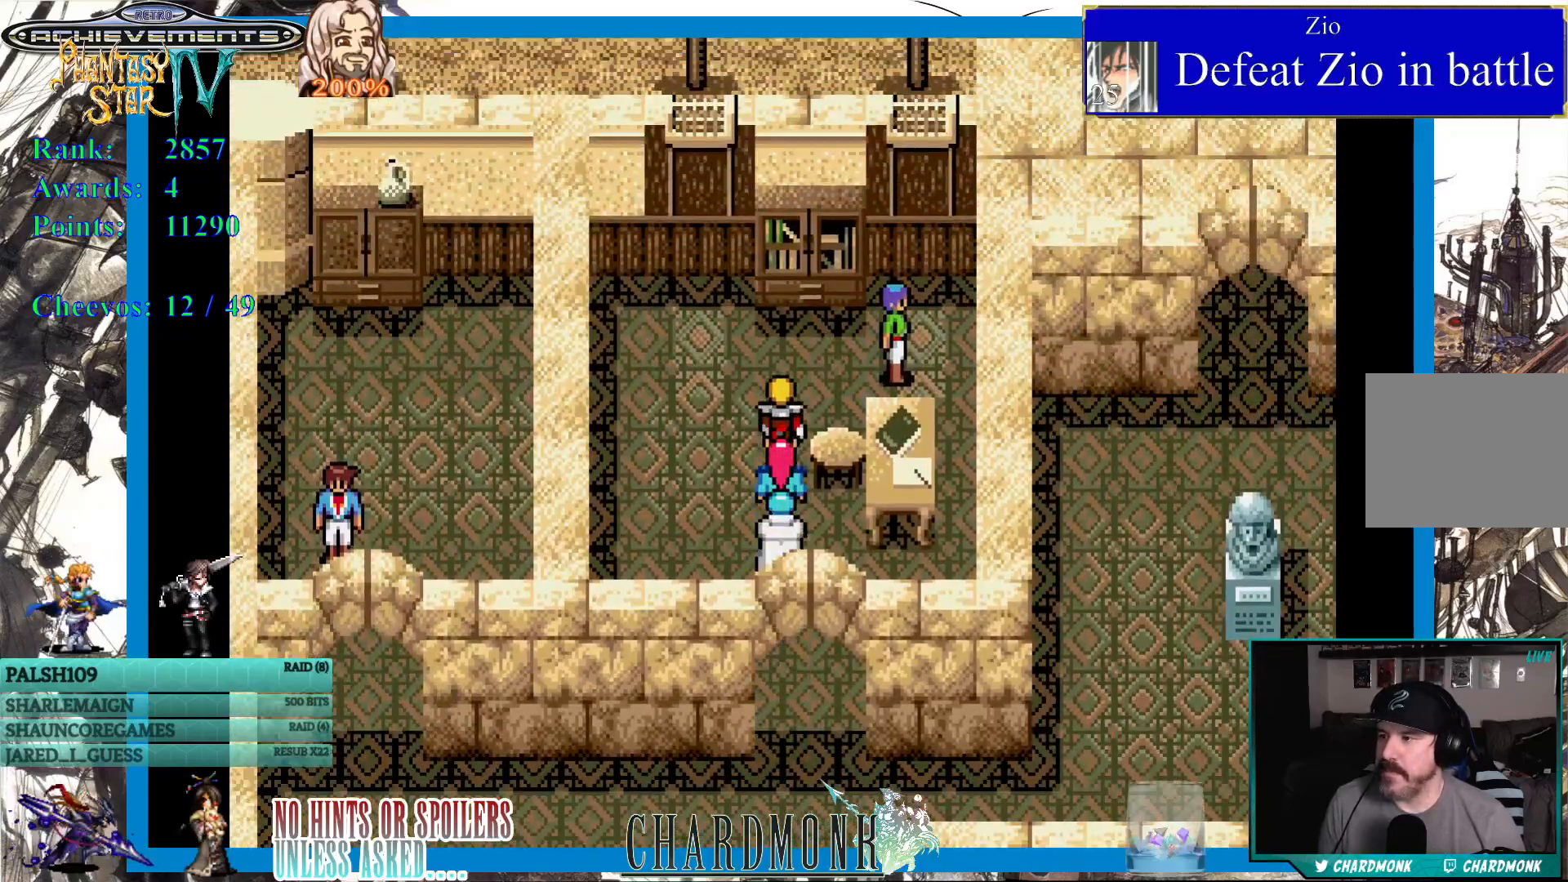
{"buttons": [], "left_stick": "center", "right_stick": "center", "events": [[167, "DPAD_RIGHT", "down"], [183, "DPAD_UP", "up"], [367, "DPAD_RIGHT", "up"]]}
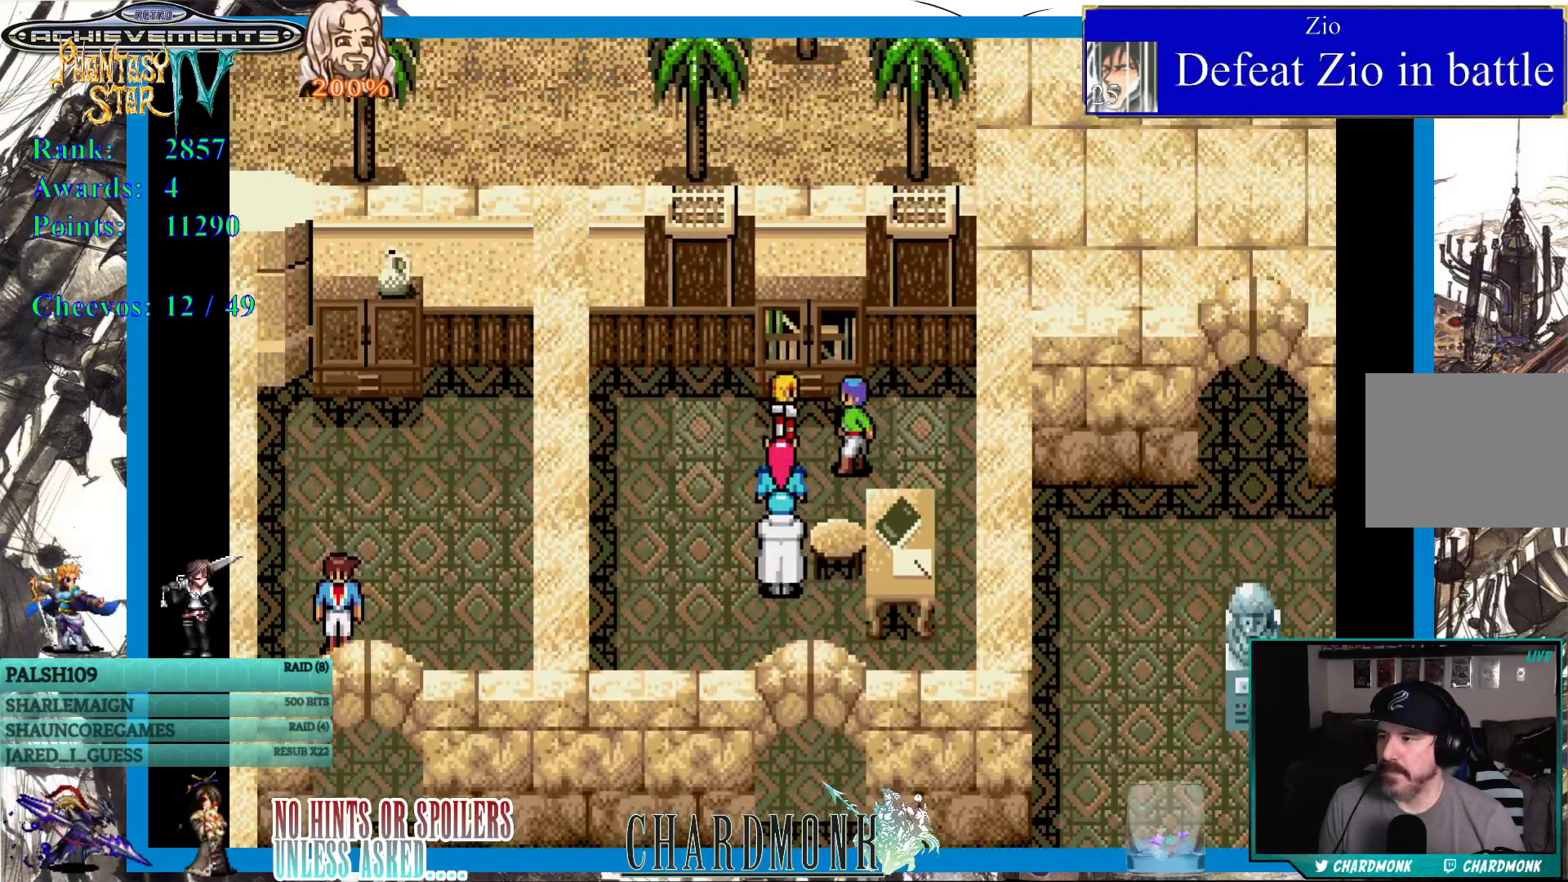
{"buttons": [], "left_stick": "center", "right_stick": "center", "events": [[33, "CIRCLE", "down"], [167, "CIRCLE", "up"]]}
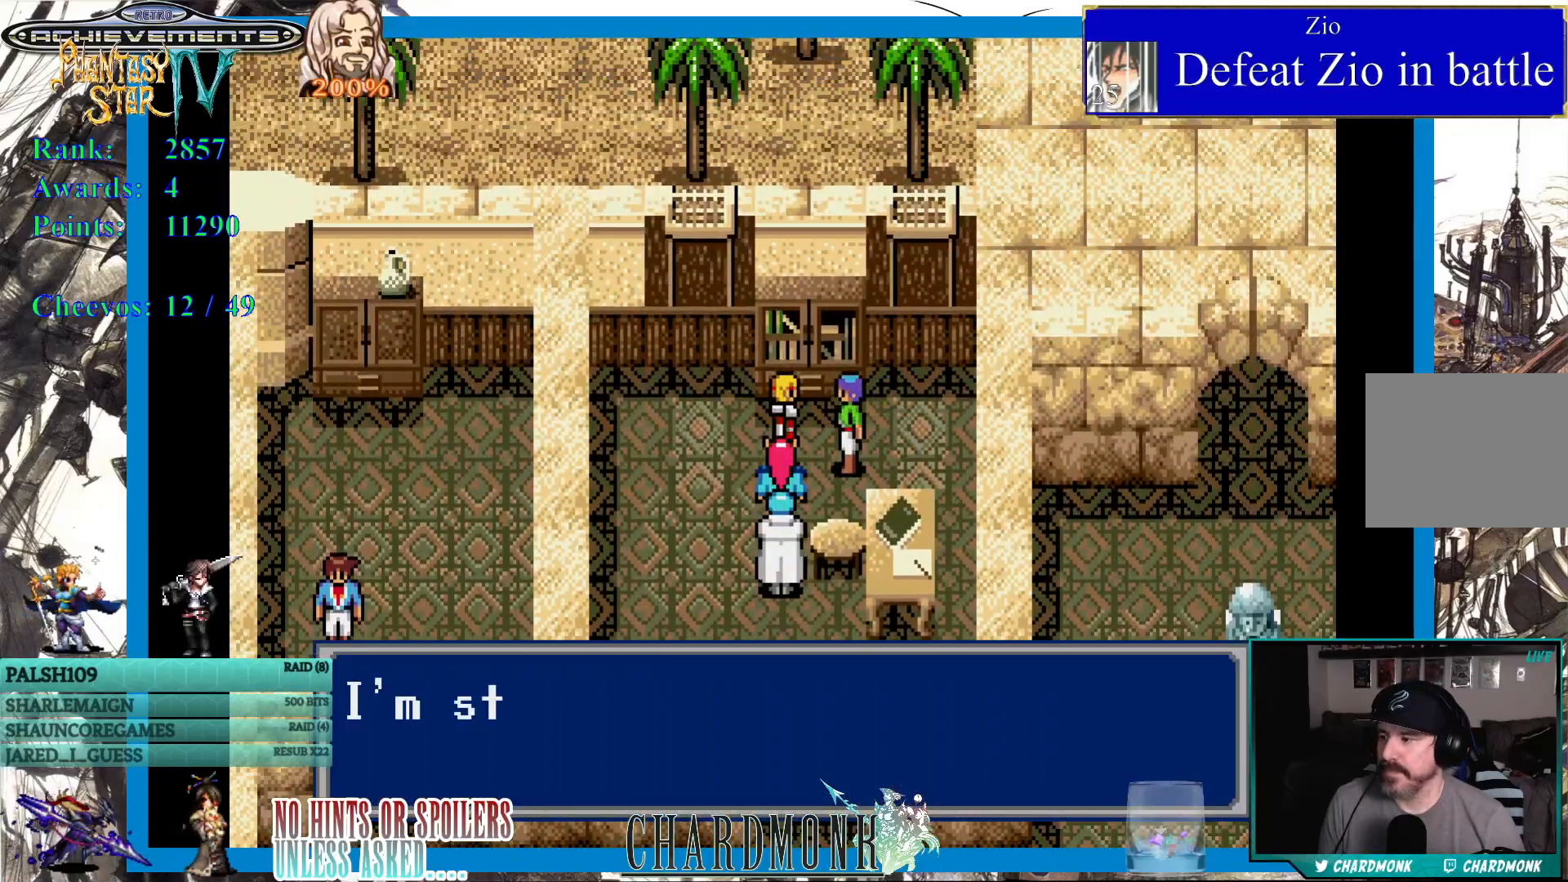
{"buttons": [], "left_stick": "center", "right_stick": "center", "events": [[150, "CIRCLE", "down"], [383, "CIRCLE", "up"]]}
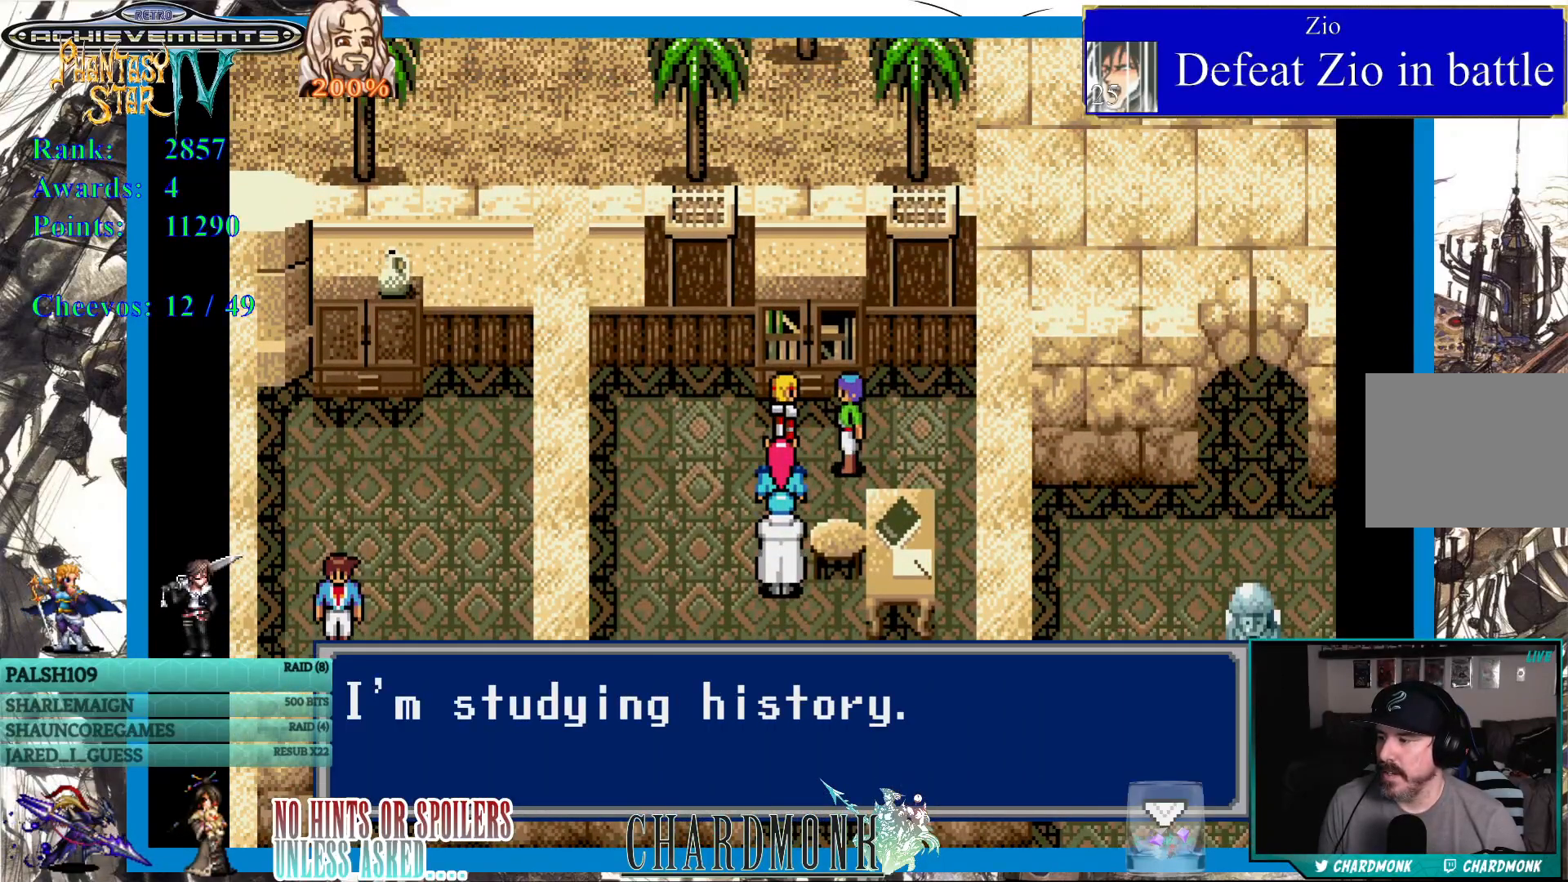
{"buttons": ["CIRCLE"], "left_stick": "center", "right_stick": "center", "events": [[500, "CIRCLE", "down"]]}
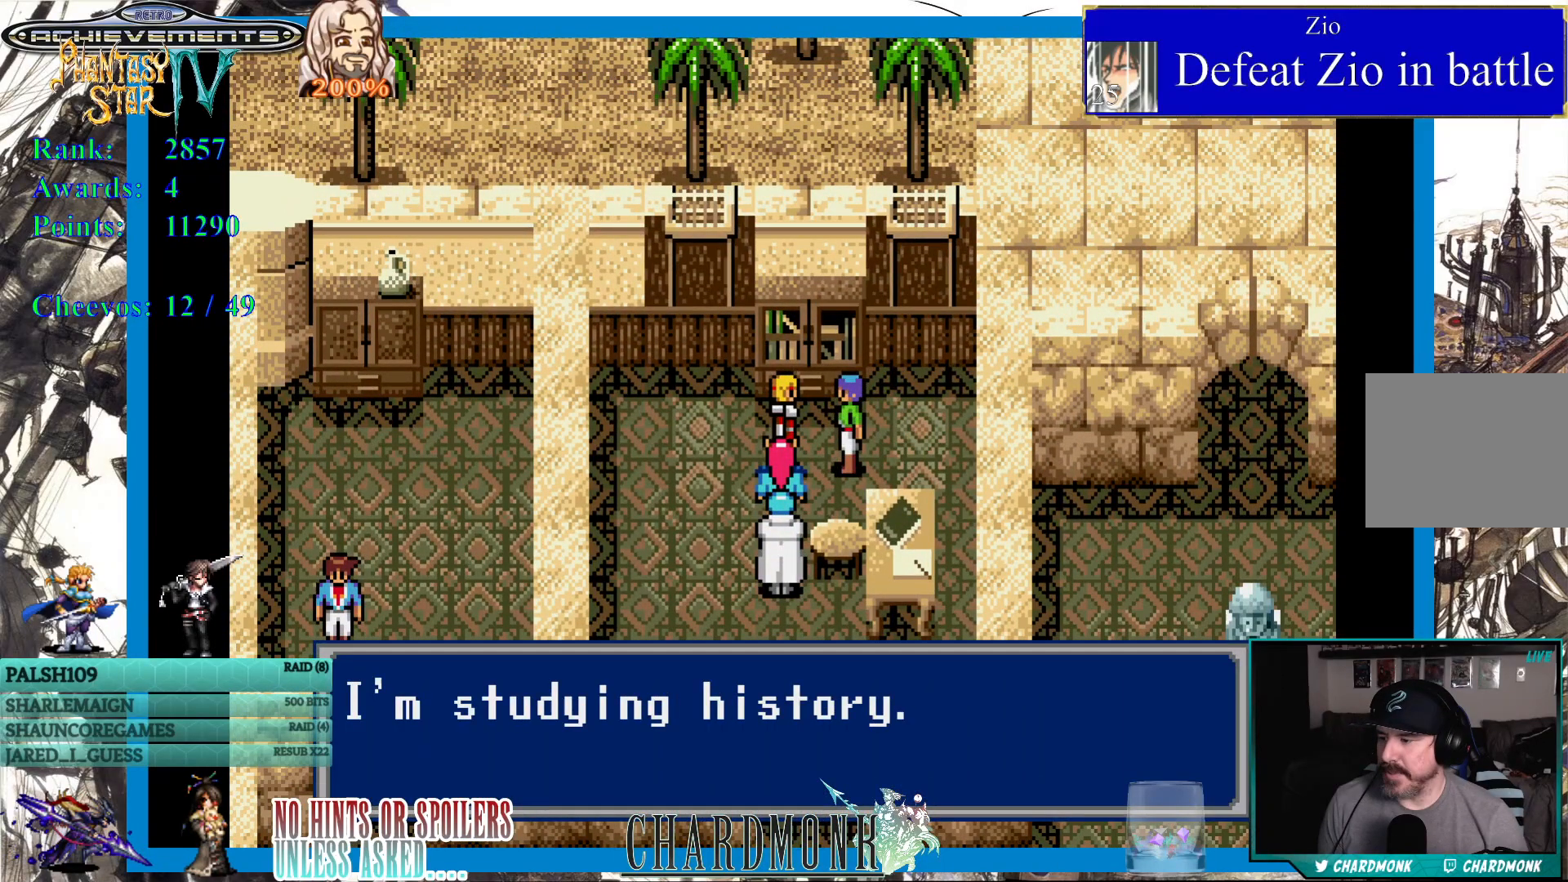
{"buttons": ["CIRCLE"], "left_stick": "center", "right_stick": "center", "events": [[200, "CIRCLE", "up"], [433, "CIRCLE", "down"]]}
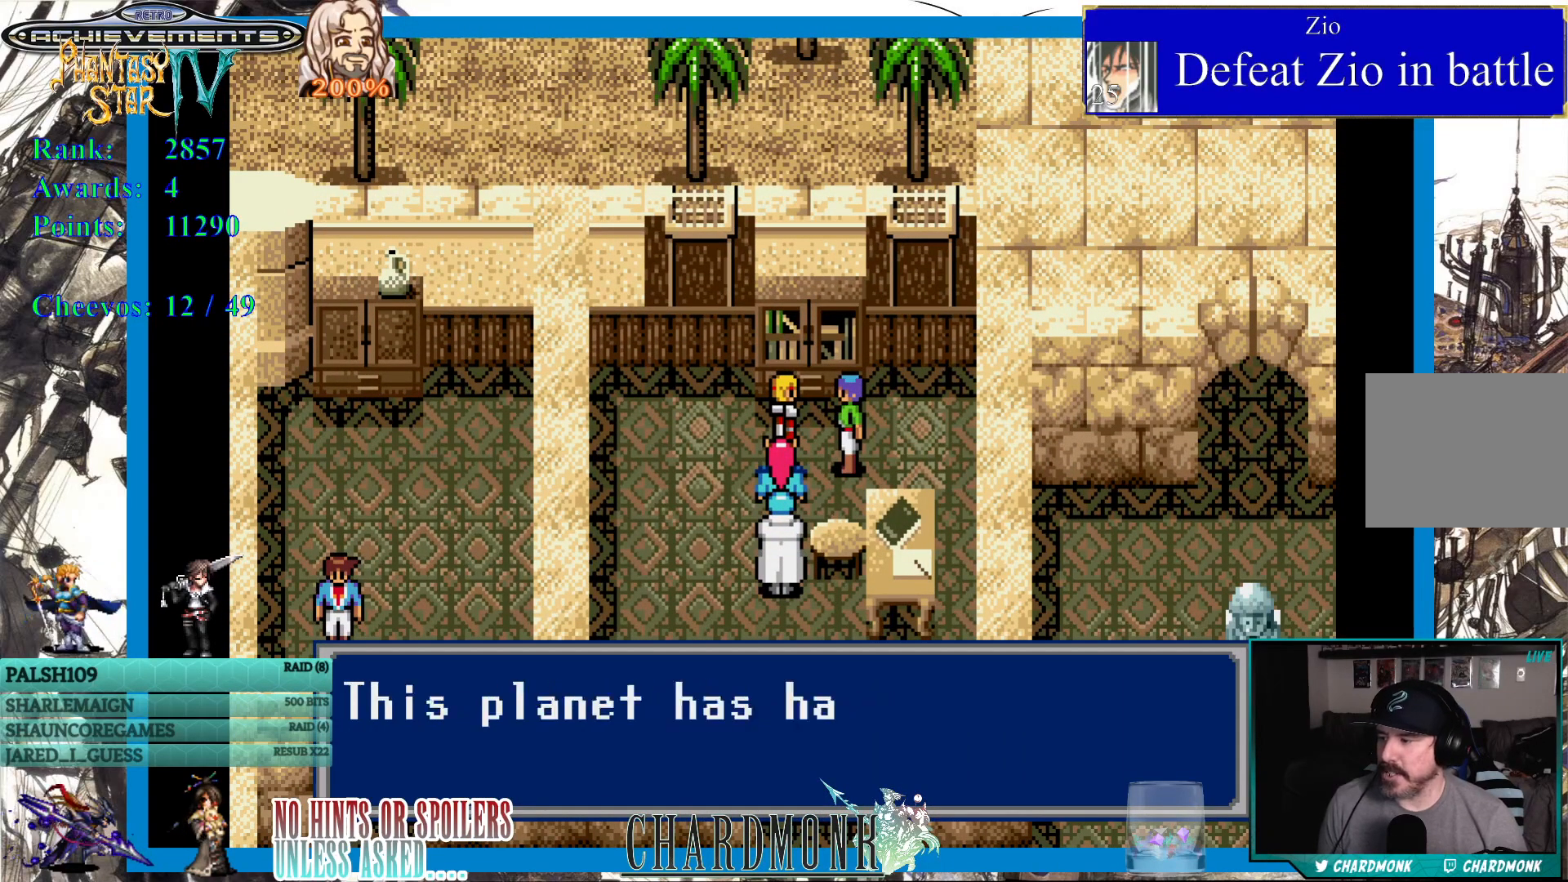
{"buttons": [], "left_stick": "center", "right_stick": "center", "events": [[317, "CIRCLE", "up"]]}
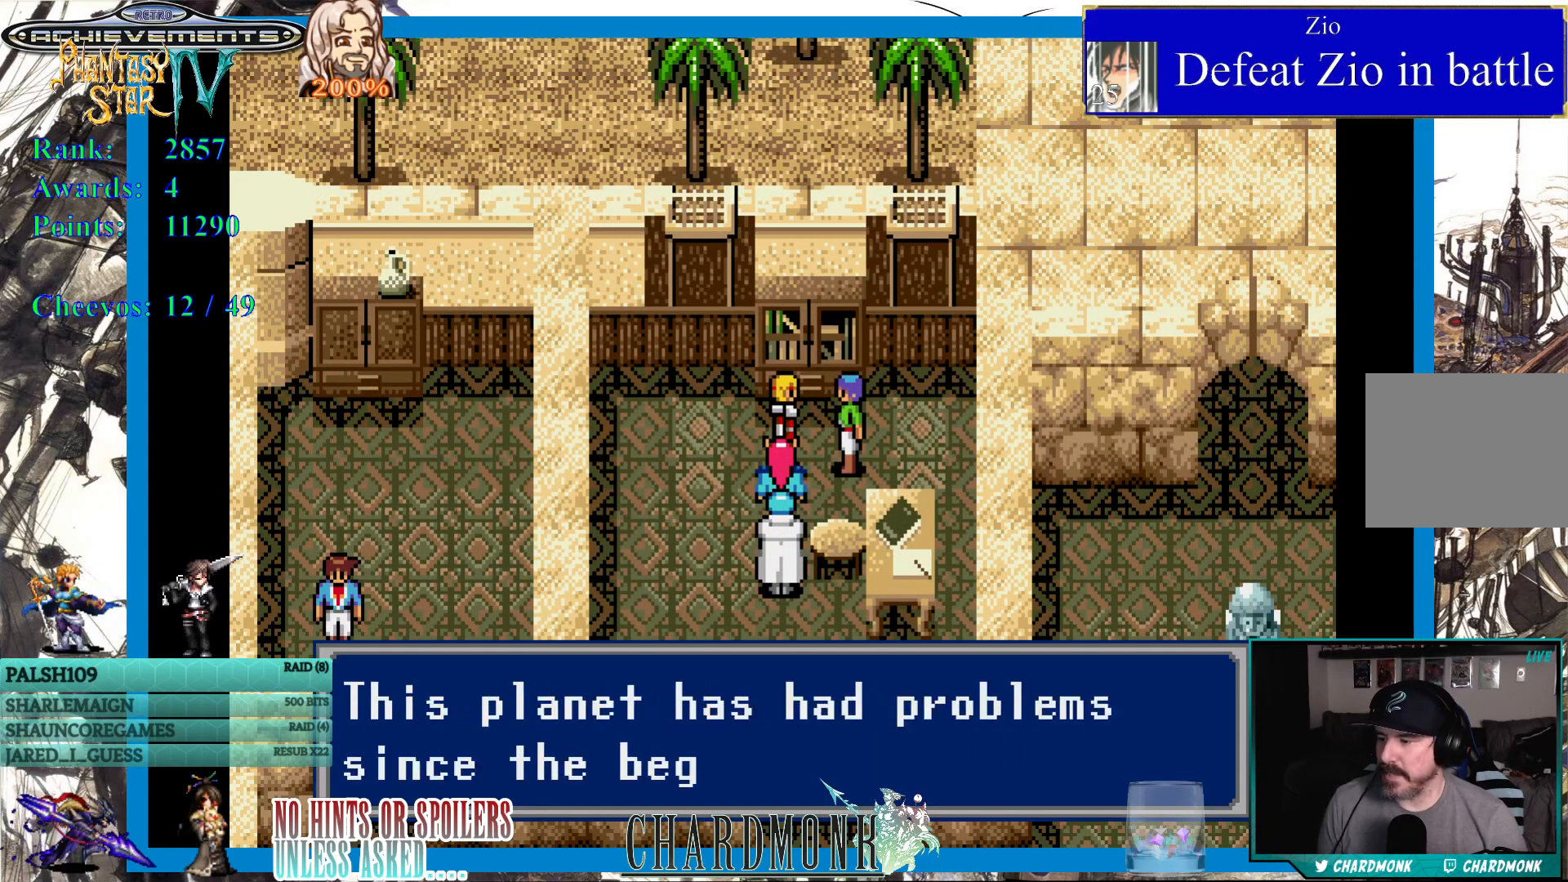
{"buttons": [], "left_stick": "center", "right_stick": "center", "events": []}
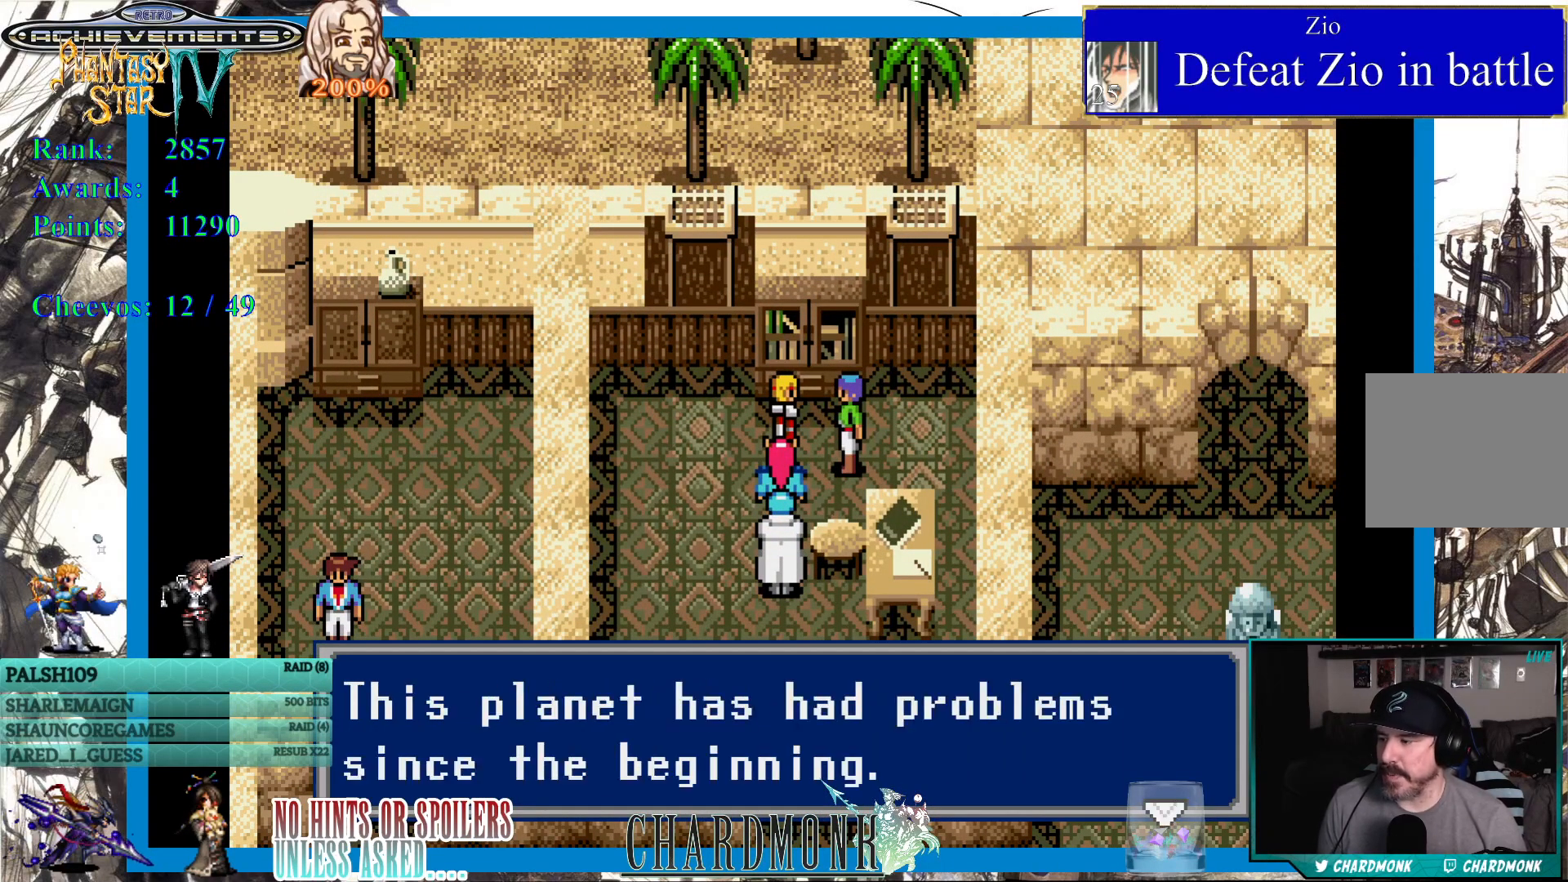
{"buttons": ["CIRCLE", "DPAD_DOWN"], "left_stick": "center", "right_stick": "center", "events": [[17, "CIRCLE", "down"], [183, "CIRCLE", "up"], [267, "DPAD_DOWN", "down"], [383, "CIRCLE", "down"]]}